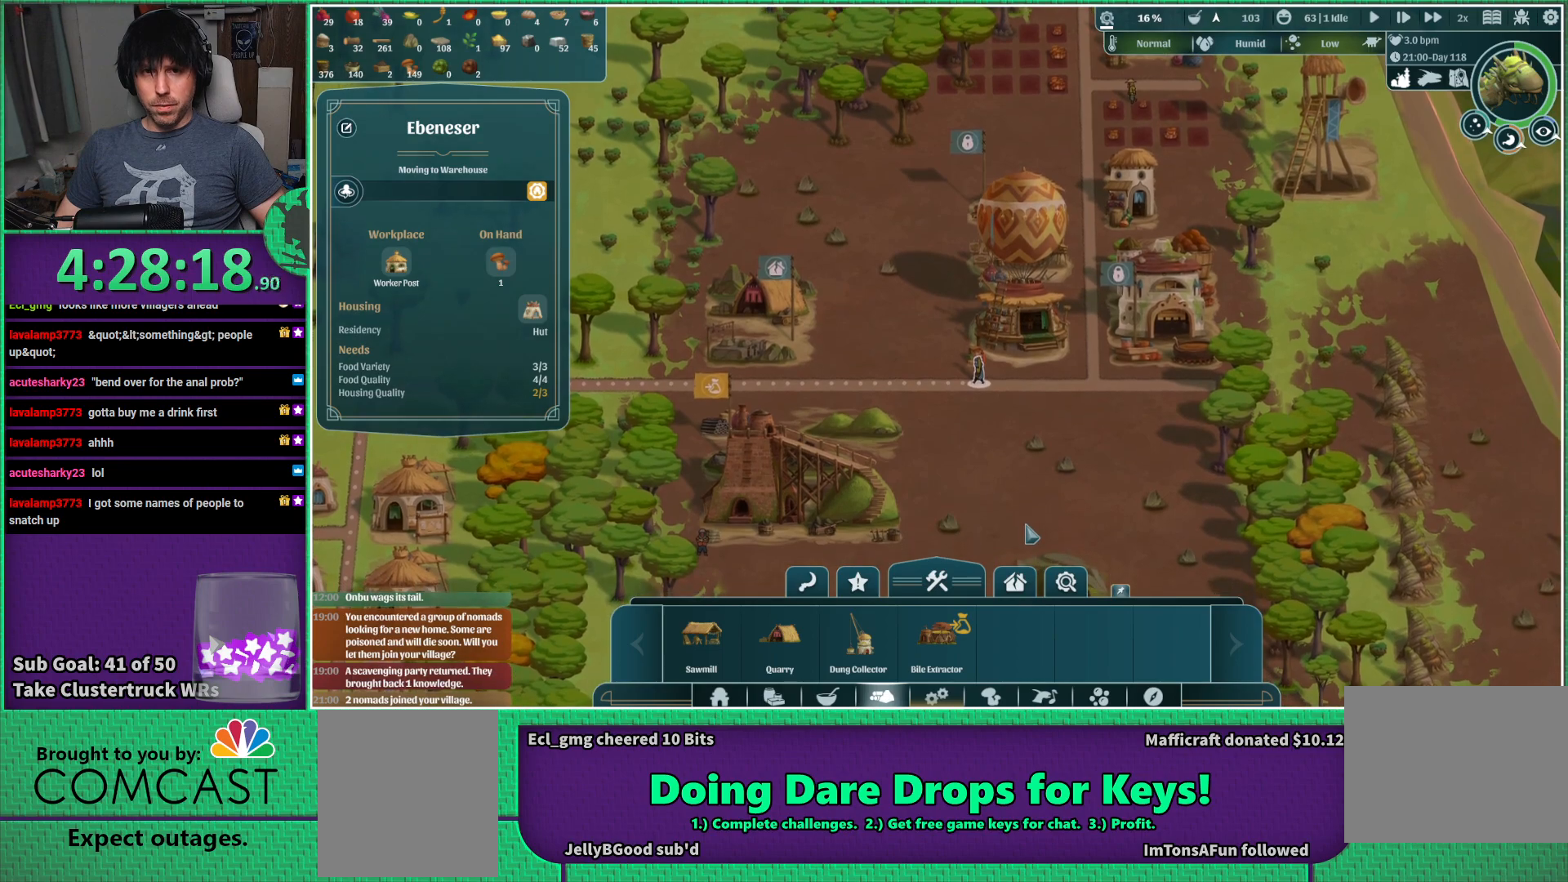
Gameplay with keyboard; each line is a JSON object with the keys held at the frame after it. "events" lists presses ("down") and releases ("up") of "a", "d", "e", "s", "shift", "space" and "w" between this image and that frame as [ms after this image, input, new state], when the widget could be followed in between. No other keys are recorded. Mouse input is not recorded.
{"keys": [], "events": []}
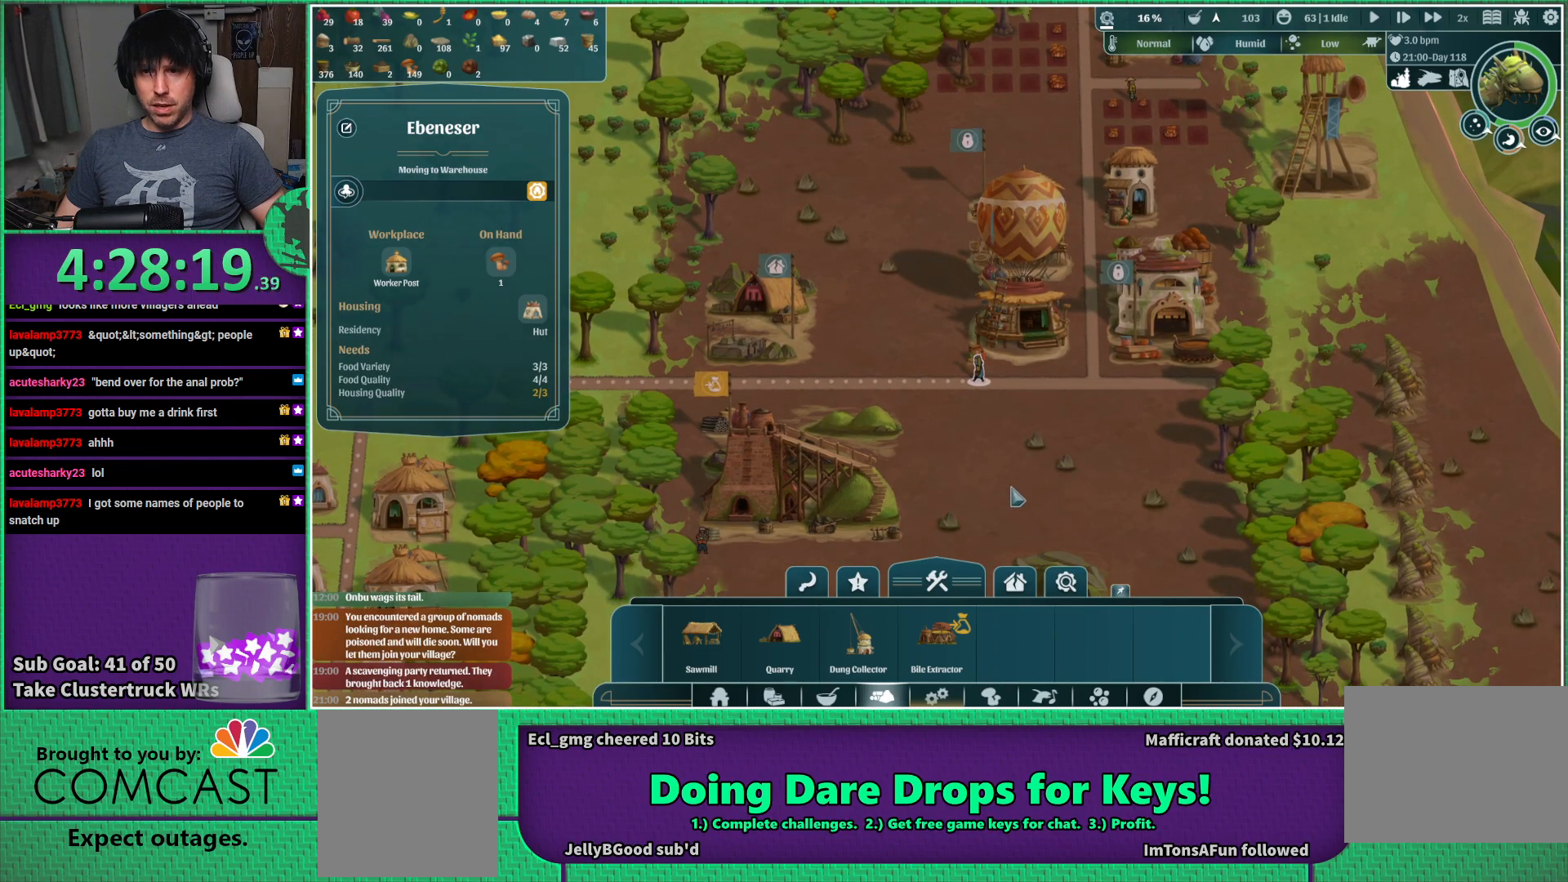
{"keys": [], "events": []}
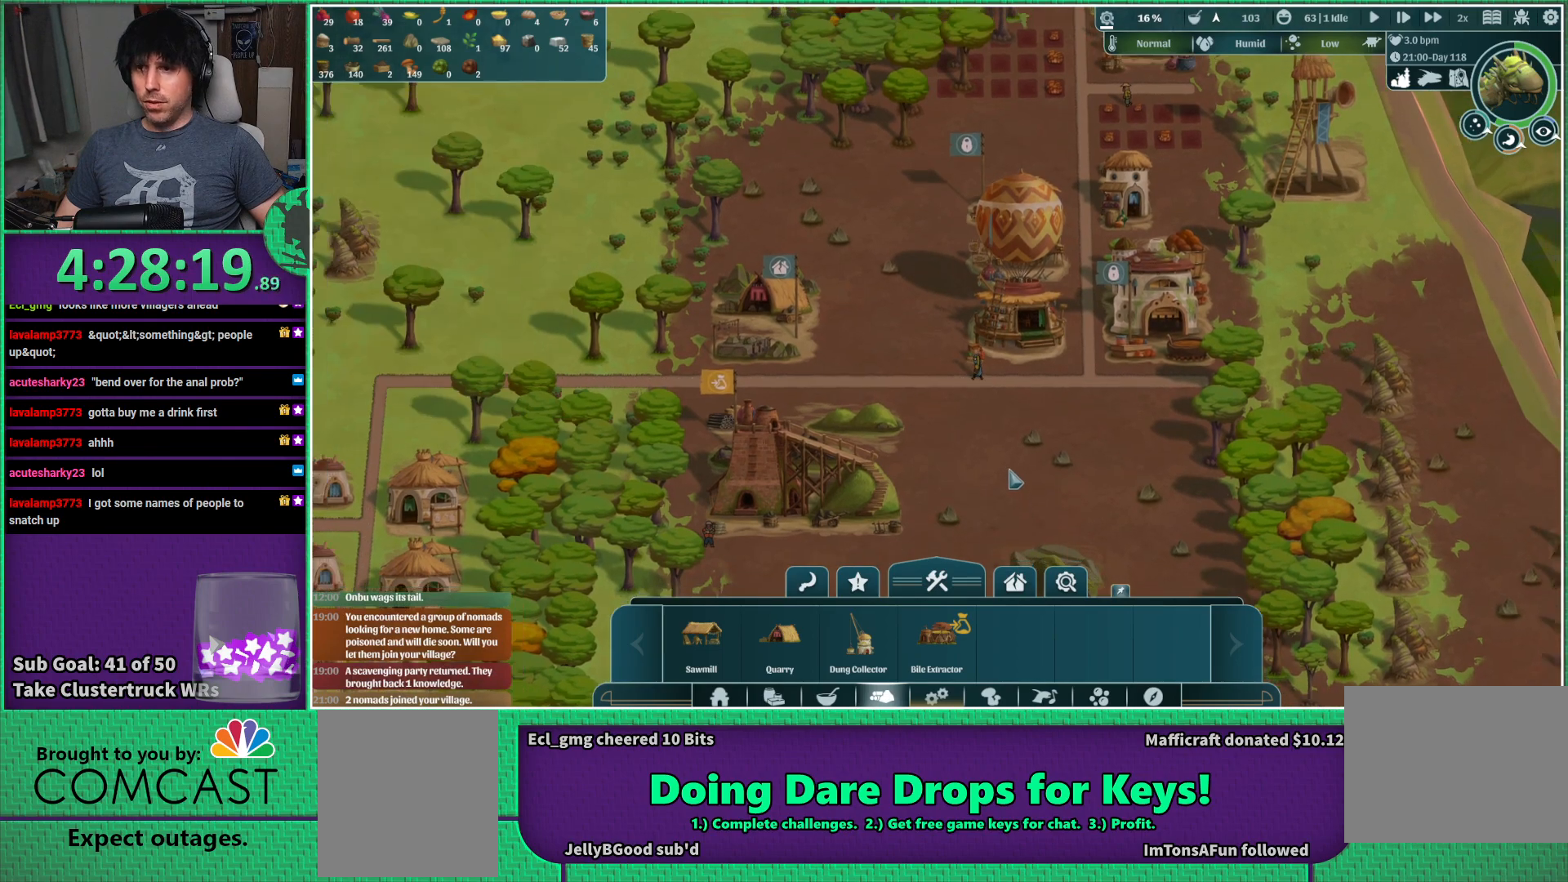
{"keys": ["s"], "events": [[184, "d", "down"], [434, "d", "up"], [467, "s", "down"]]}
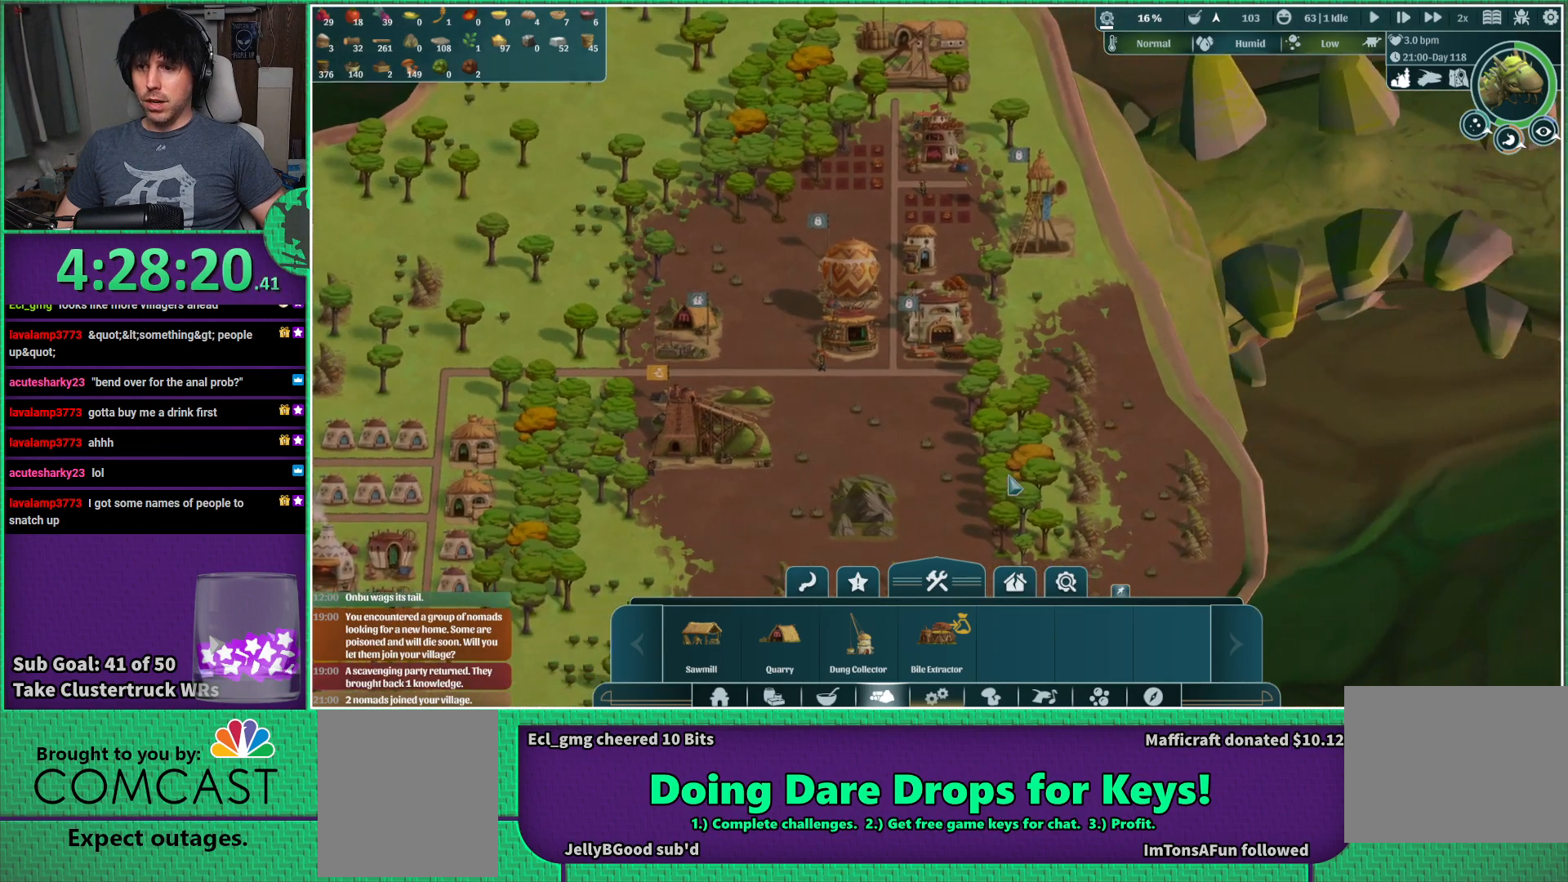
{"keys": ["w"], "events": [[117, "s", "up"], [350, "w", "down"]]}
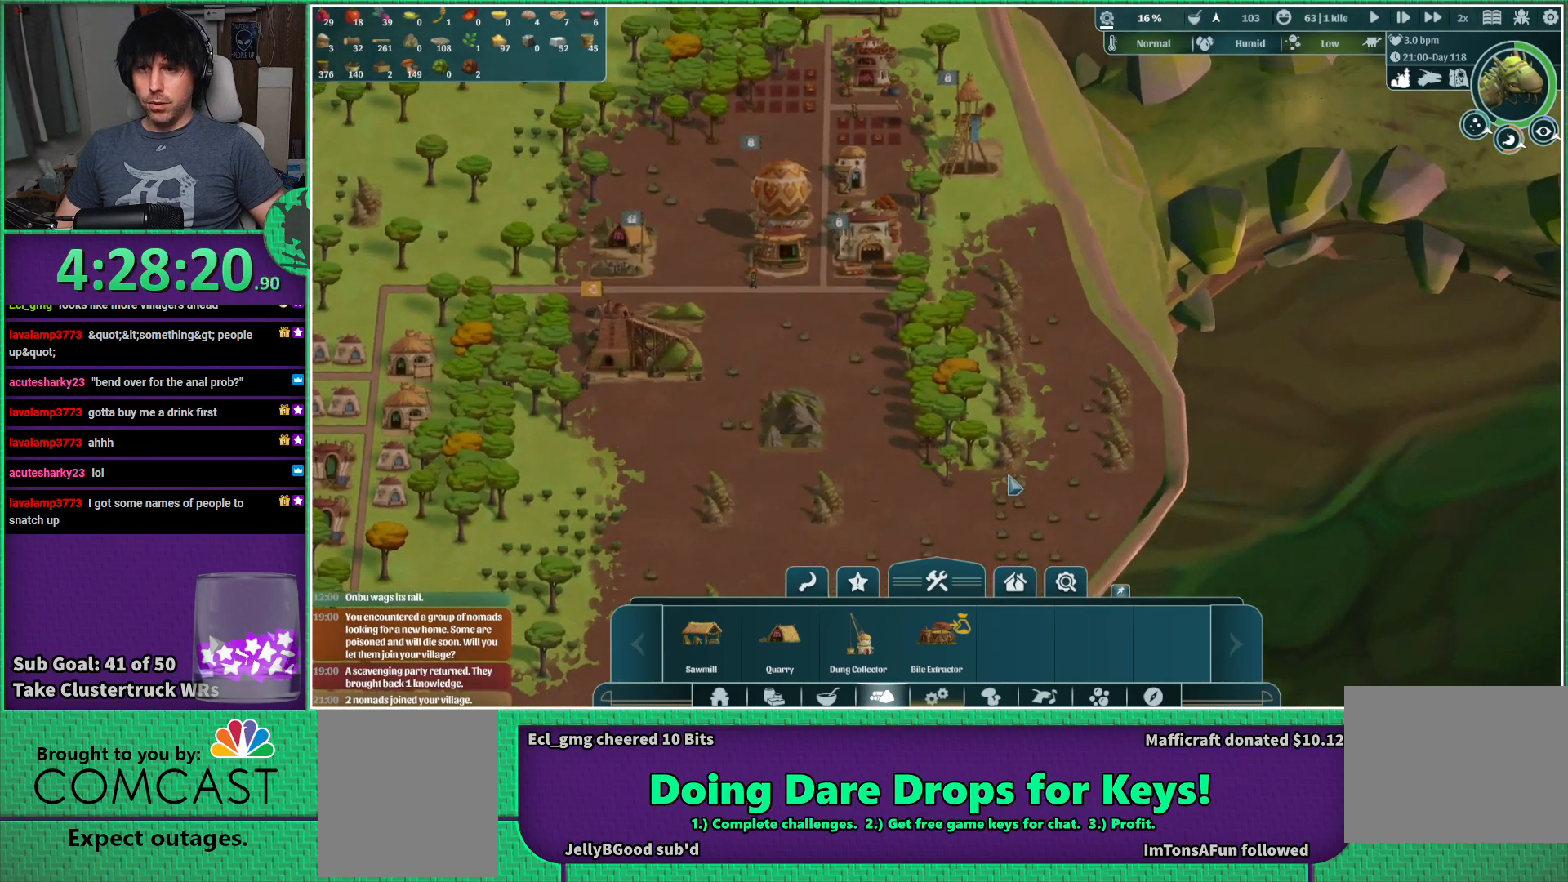
{"keys": [], "events": [[134, "w", "up"]]}
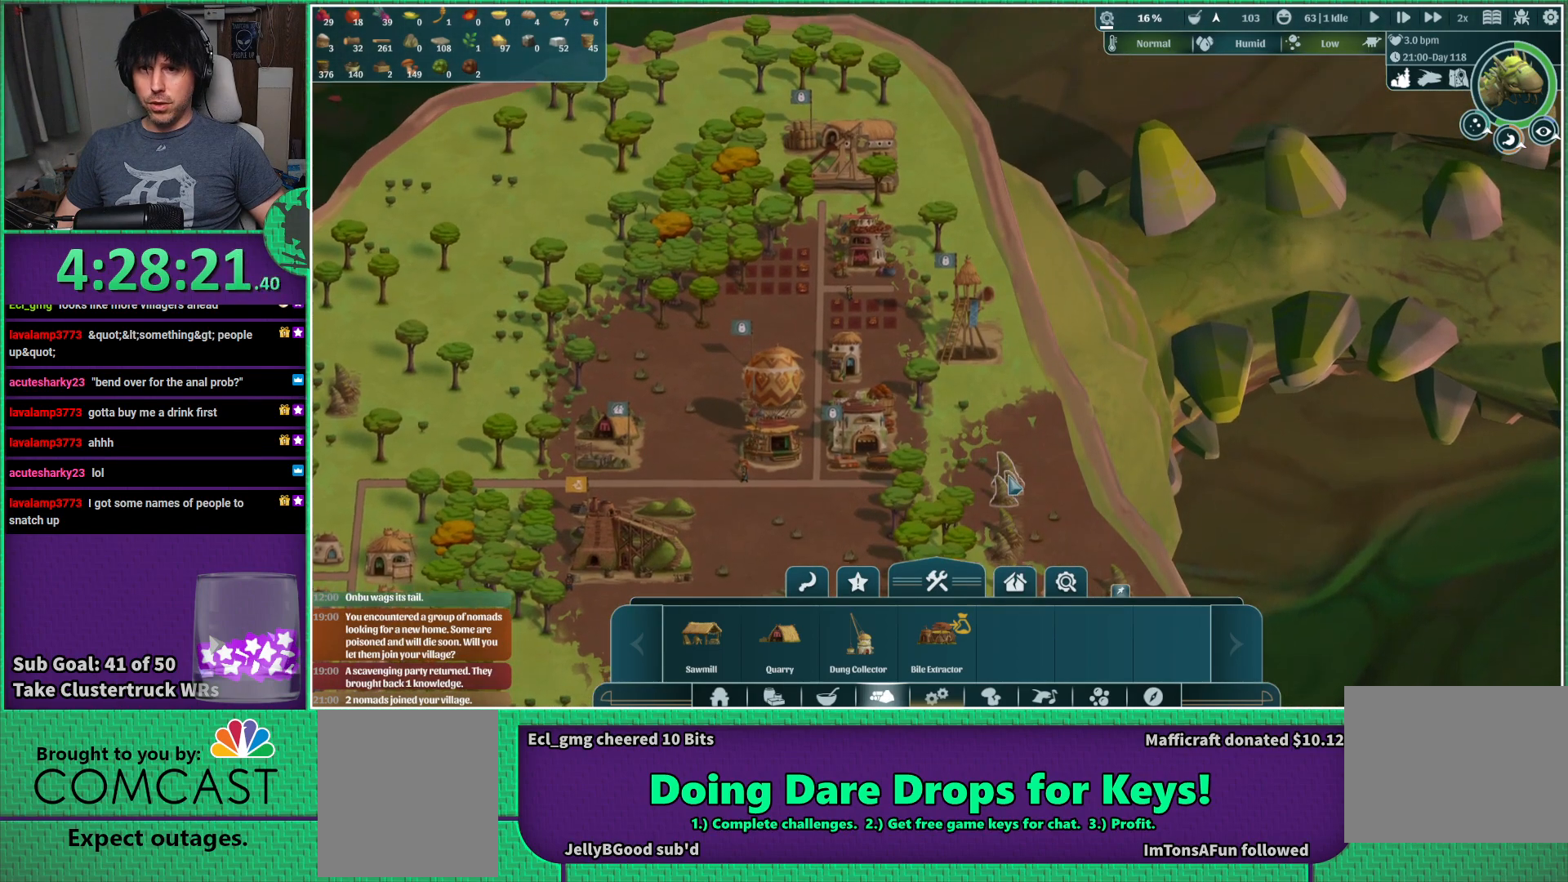
{"keys": [], "events": [[84, "a", "down"], [217, "a", "up"], [384, "space", "down"], [500, "space", "up"]]}
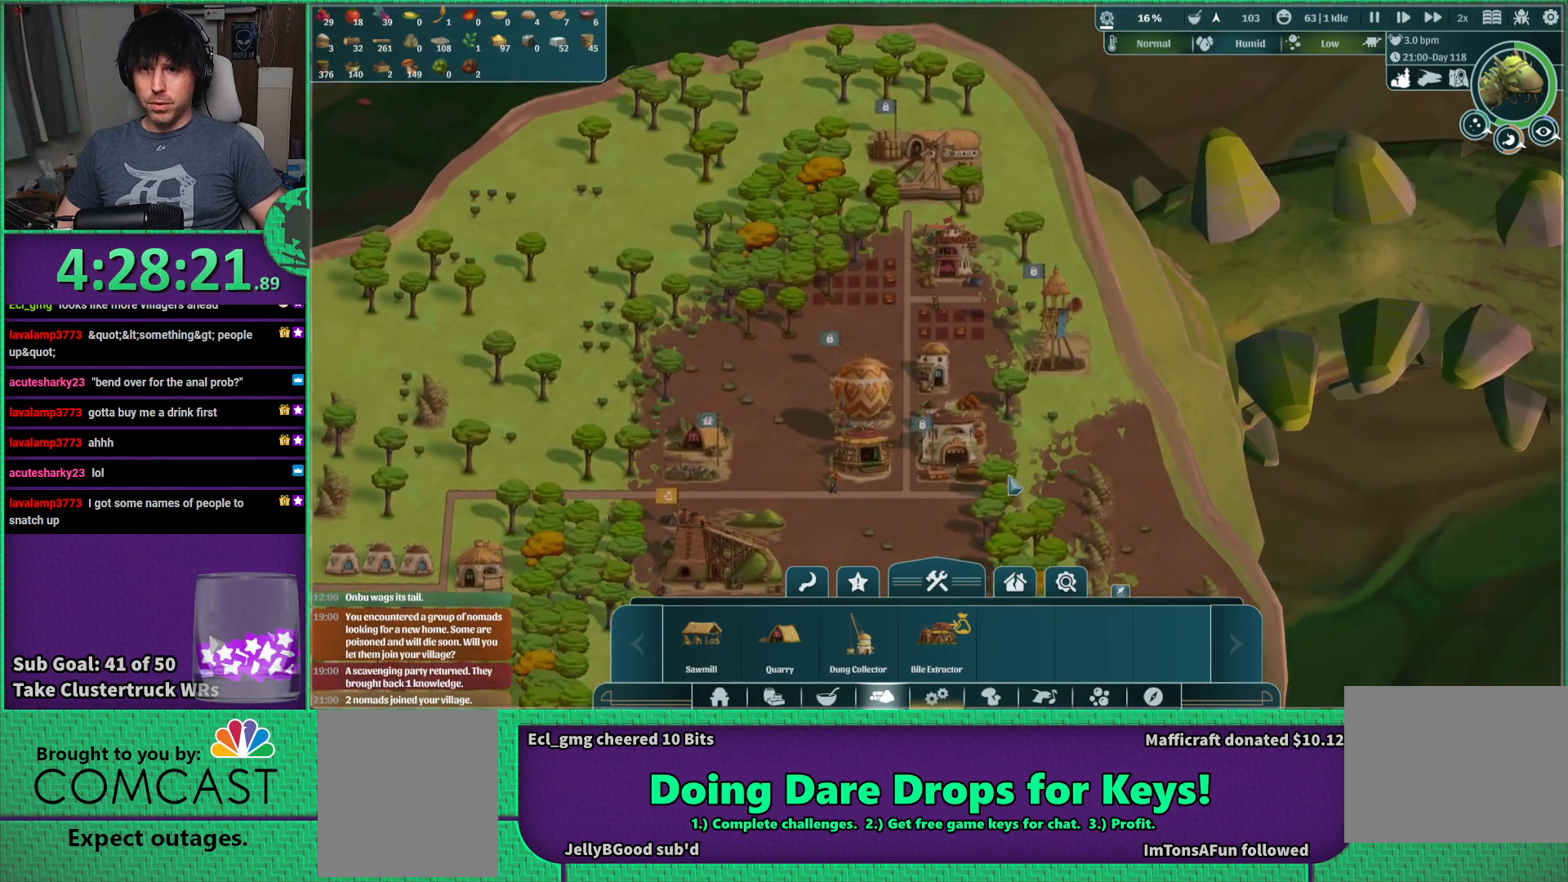
{"keys": ["s"], "events": [[84, "s", "down"]]}
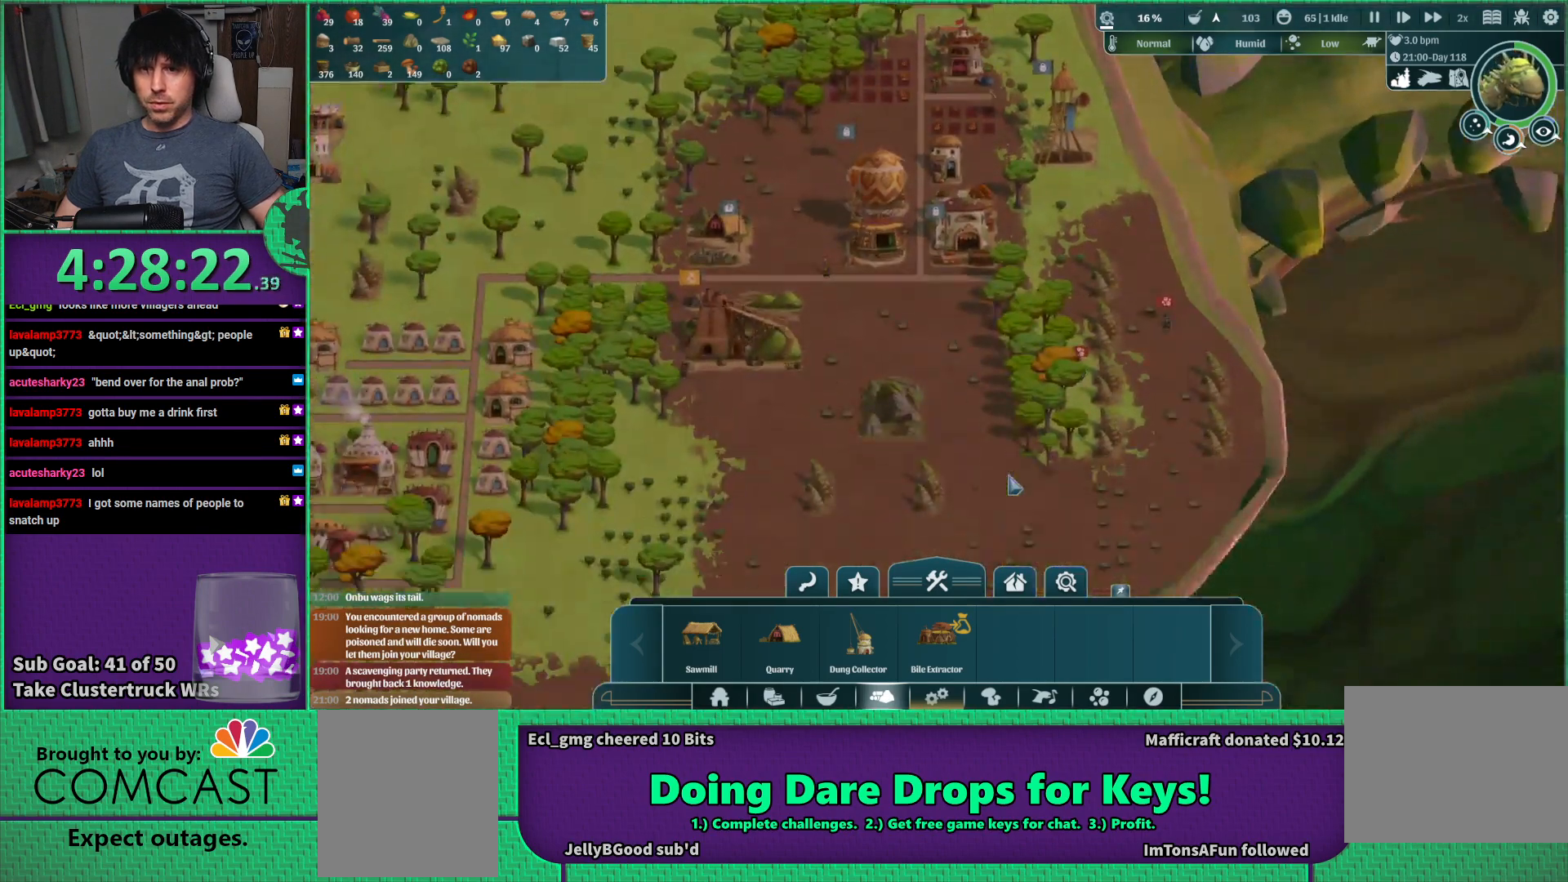
{"keys": [], "events": [[17, "s", "up"]]}
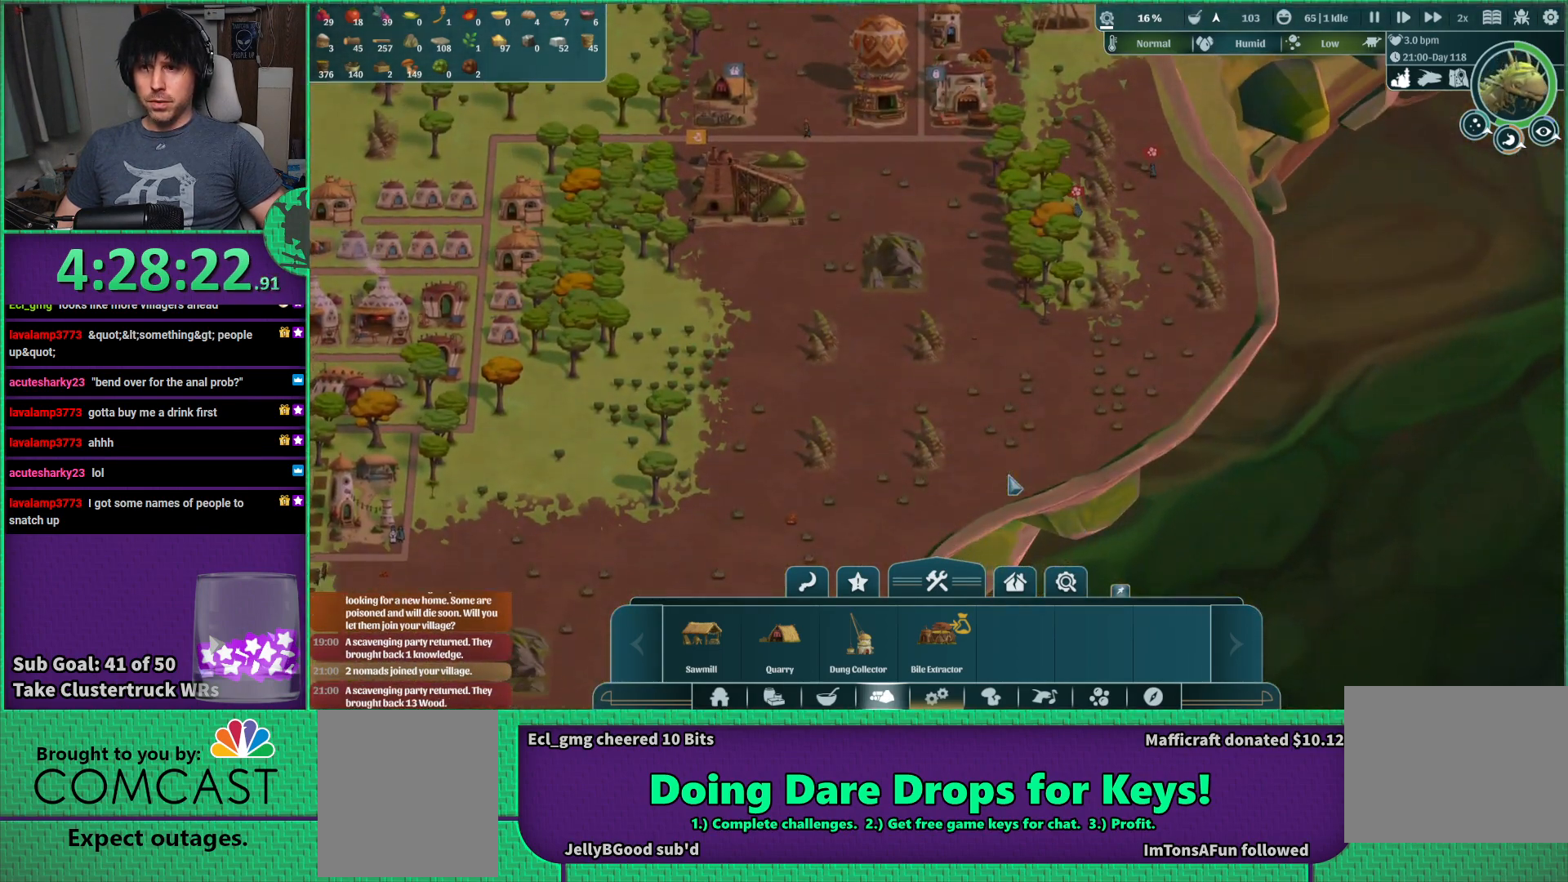
{"keys": ["space"], "events": [[100, "w", "down"], [284, "w", "up"], [450, "space", "down"]]}
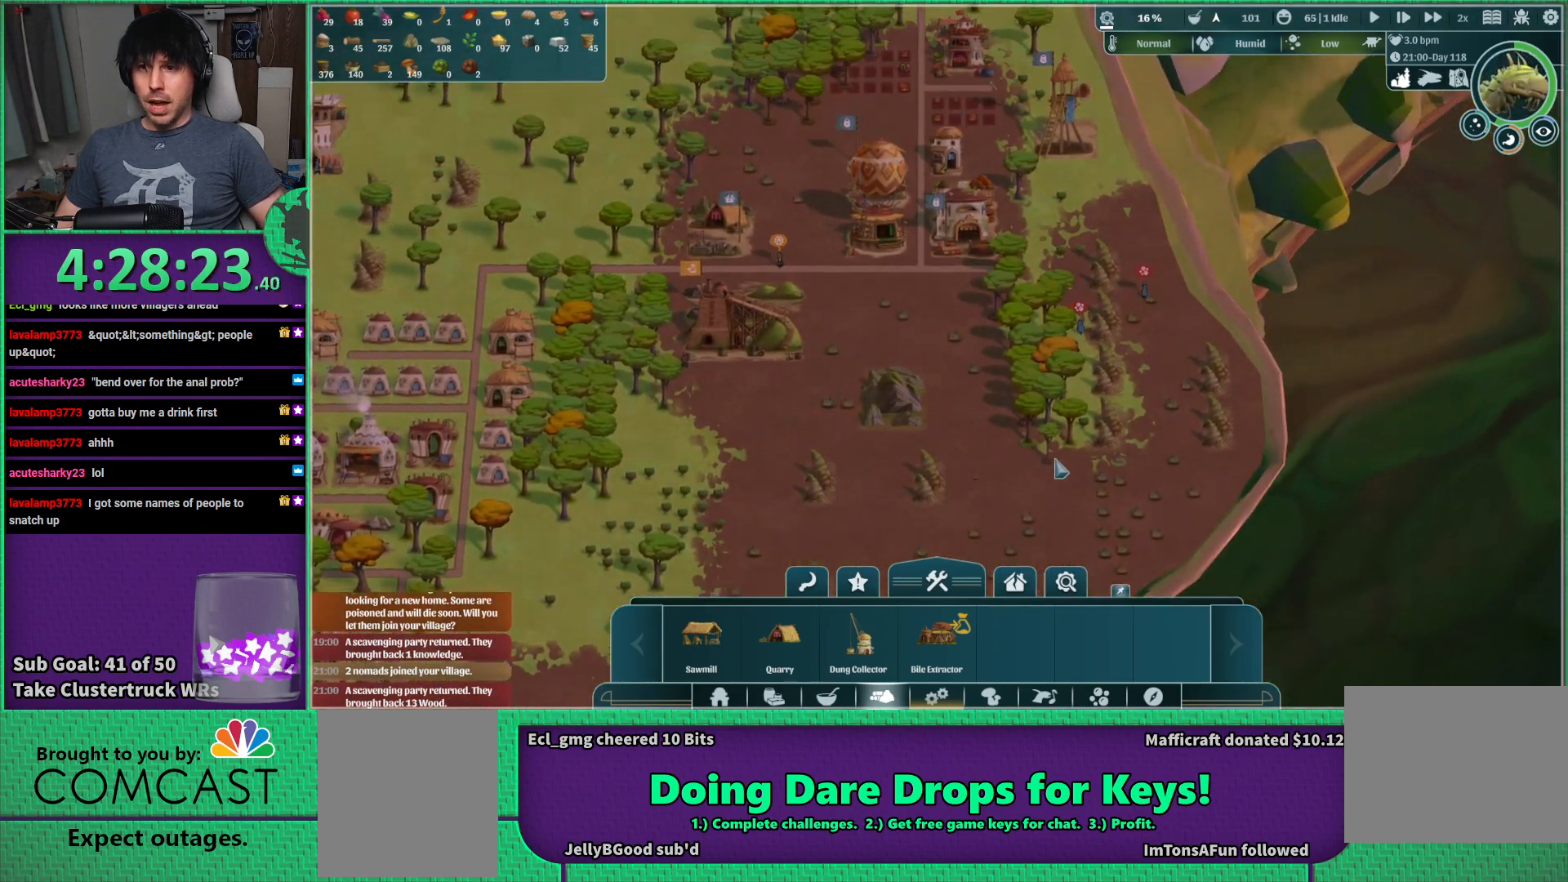
{"keys": [], "events": [[67, "space", "up"], [100, "d", "down"], [334, "d", "up"]]}